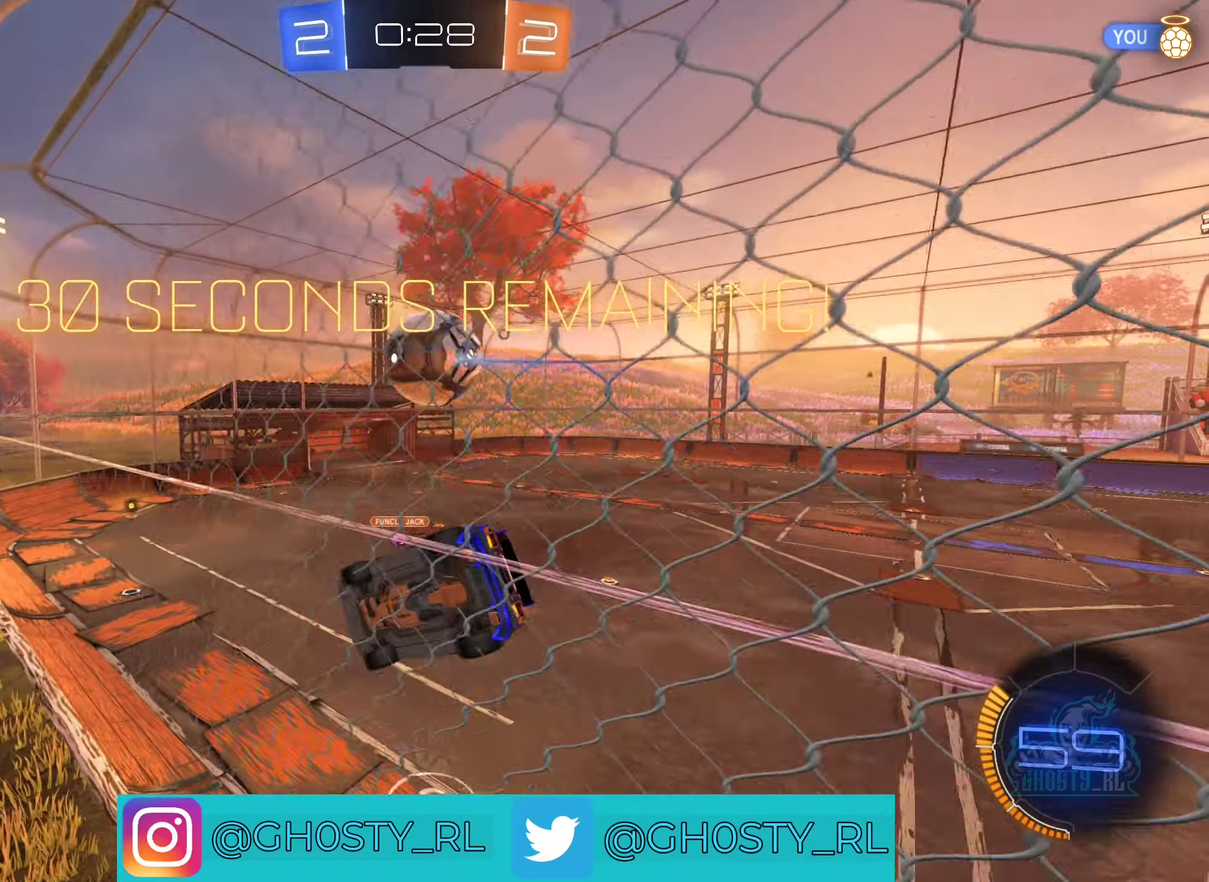
Gameplay with a controller (Xbox layout); each line is a JSON object with the inputs held at the frame after it. "events" lists button and stick changes between this image and that frame as [ms after this image, input, new state], when the widget could be followed in between.
{"buttons": ["R2"], "left_stick": "center", "right_stick": "center", "events": []}
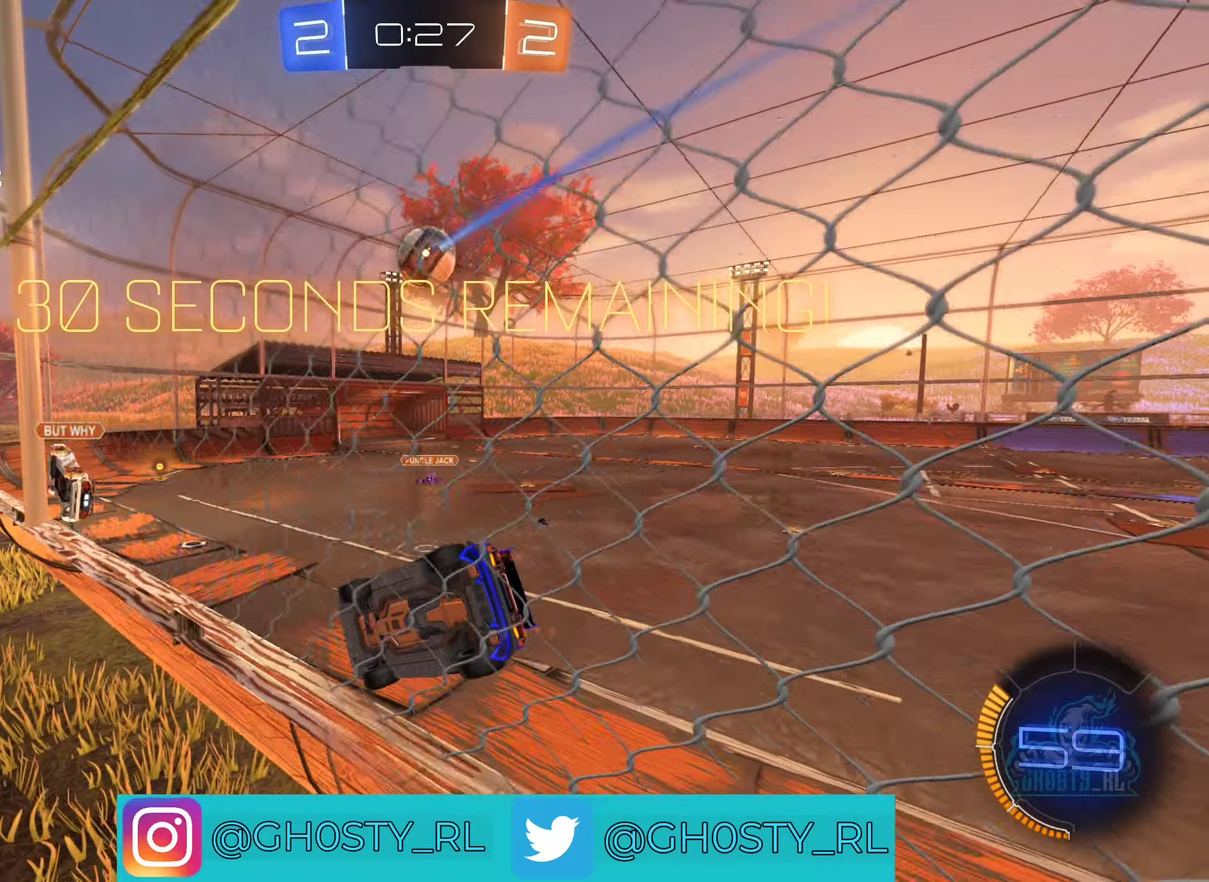
{"buttons": ["R2"], "left_stick": "right", "right_stick": "center", "events": [[116, "left_stick", "left"], [350, "left_stick", "center"], [500, "left_stick", "right"]]}
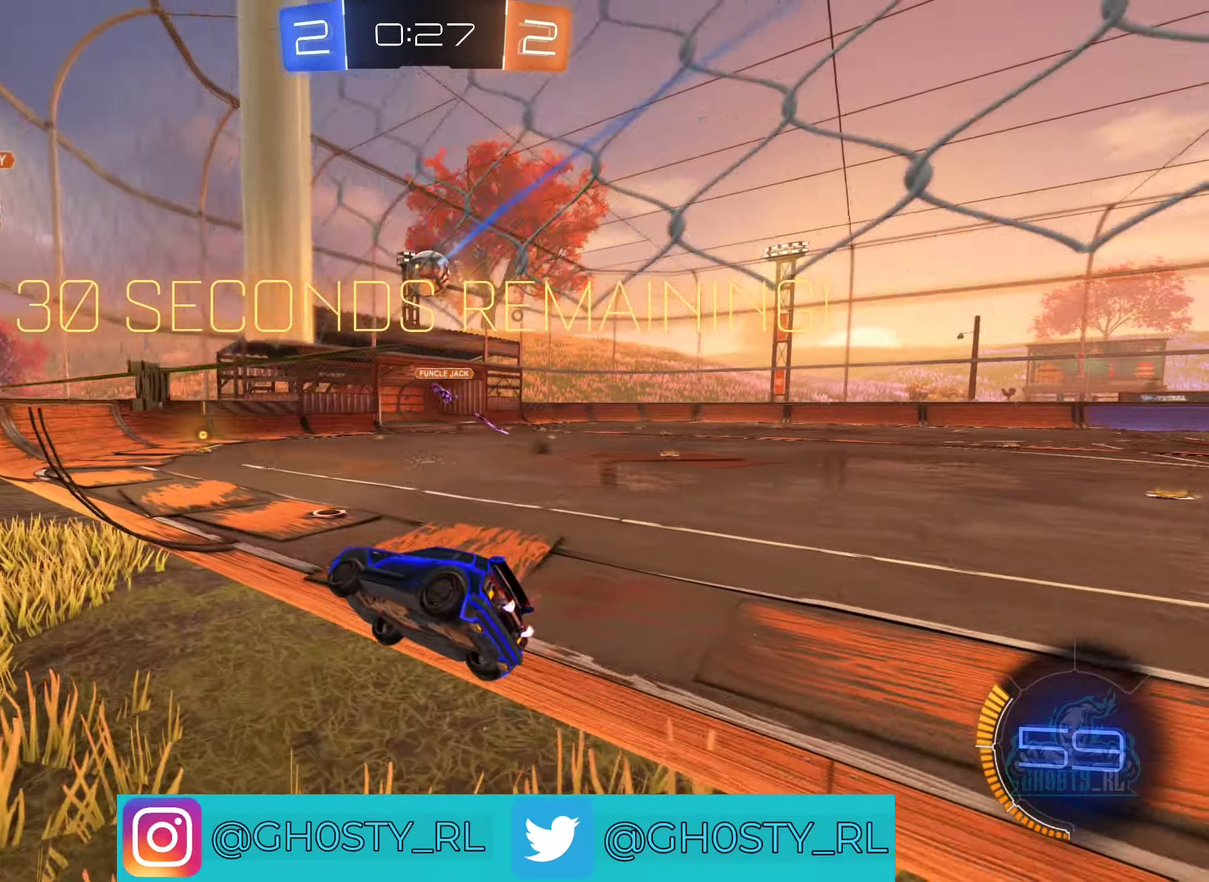
{"buttons": ["L2"], "left_stick": "up-left", "right_stick": "center", "events": [[100, "R2", "up"], [350, "left_stick", "center"], [383, "L2", "down"], [433, "left_stick", "up-left"]]}
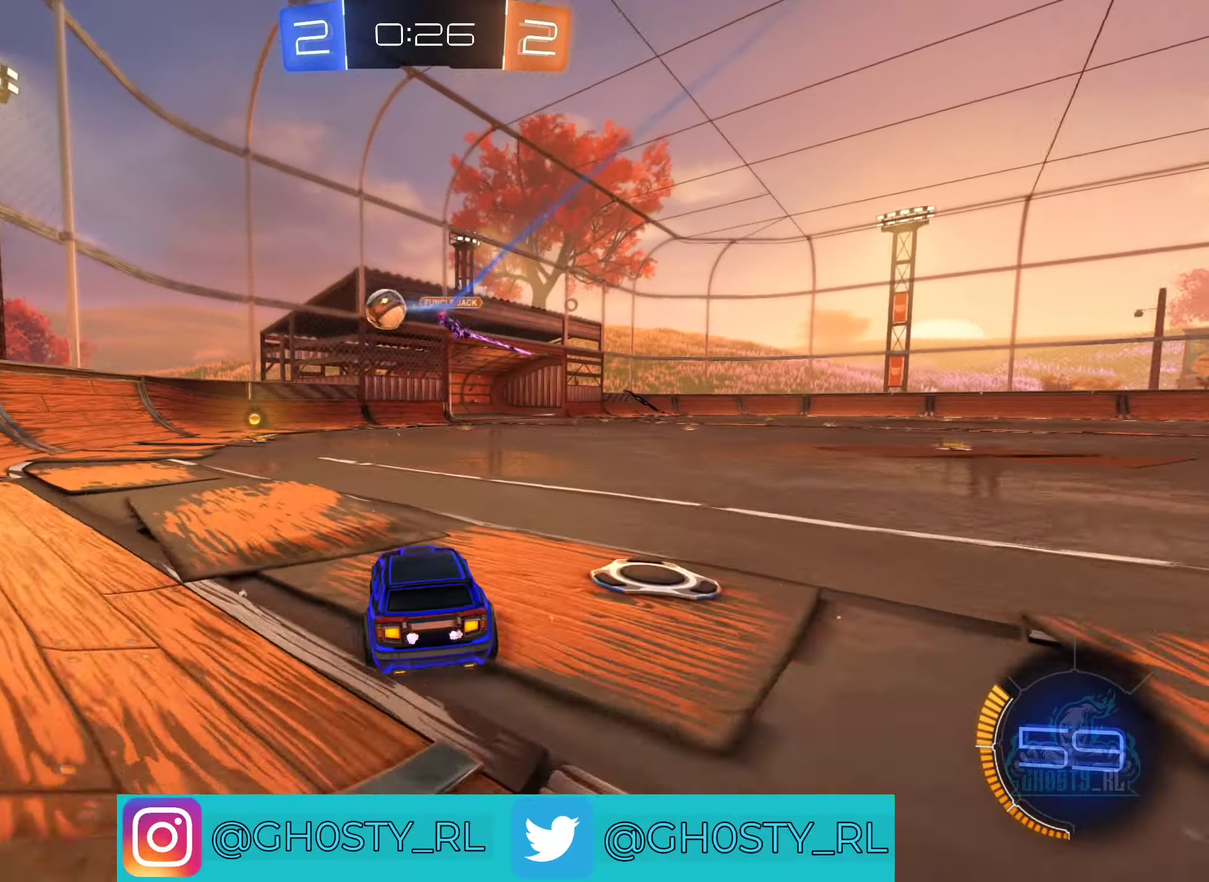
{"buttons": [], "left_stick": "left", "right_stick": "center", "events": [[33, "L2", "up"], [66, "left_stick", "center"], [316, "L2", "down"], [450, "left_stick", "left"], [466, "L2", "up"]]}
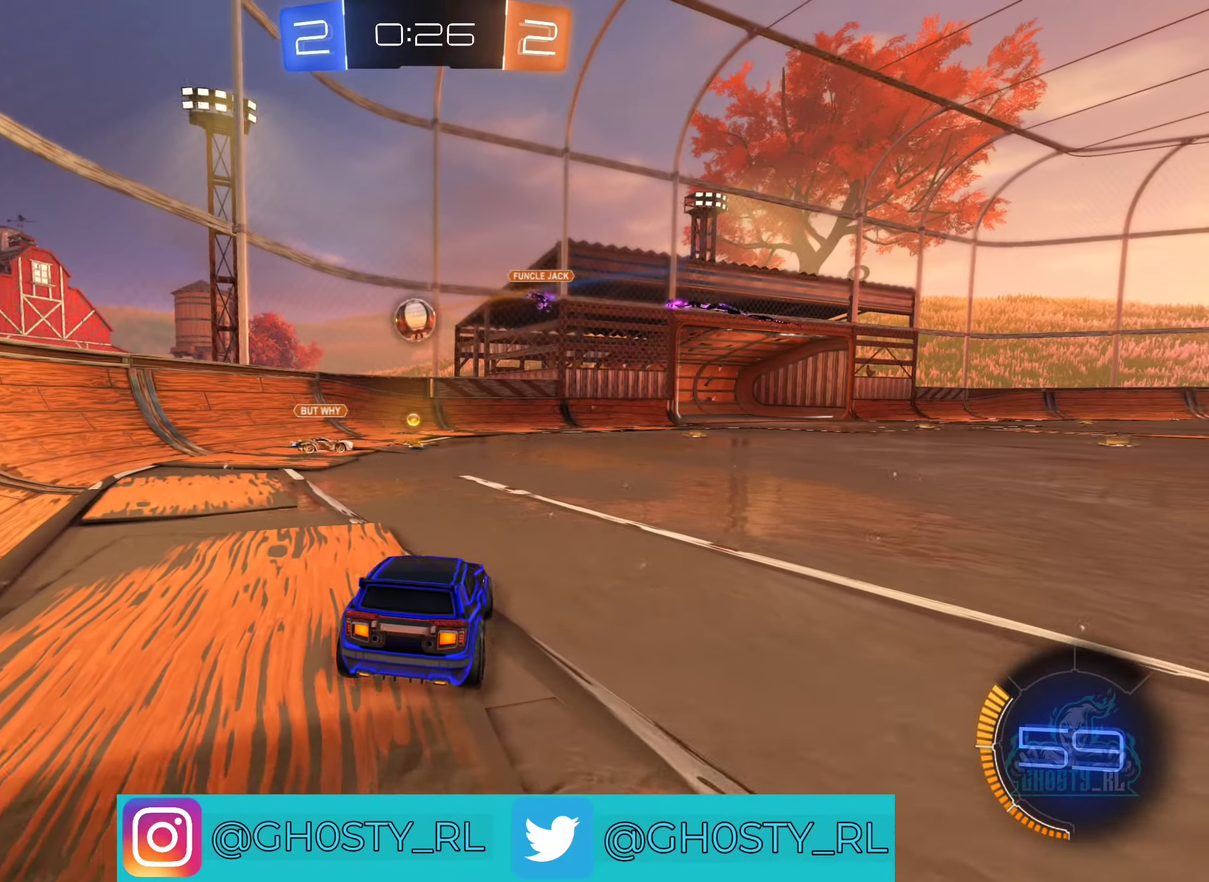
{"buttons": ["B", "R2"], "left_stick": "center", "right_stick": "center", "events": [[16, "R2", "down"], [100, "B", "down"], [116, "left_stick", "center"], [166, "left_stick", "right"], [483, "left_stick", "center"]]}
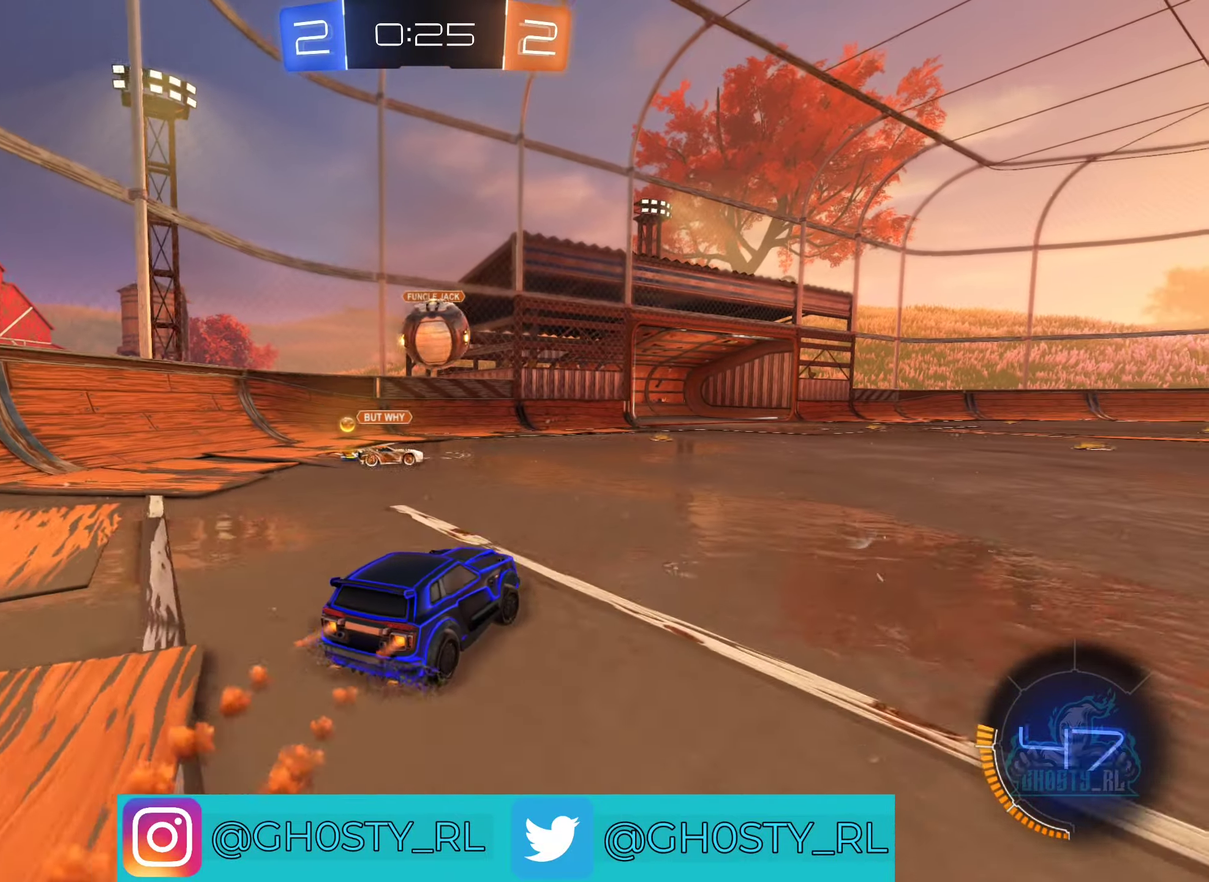
{"buttons": ["A", "B", "L1", "R2"], "left_stick": "up-left", "right_stick": "center", "events": [[150, "A", "down"], [166, "left_stick", "right"], [250, "left_stick", "up-left"], [300, "A", "up"], [400, "A", "down"], [466, "L1", "down"]]}
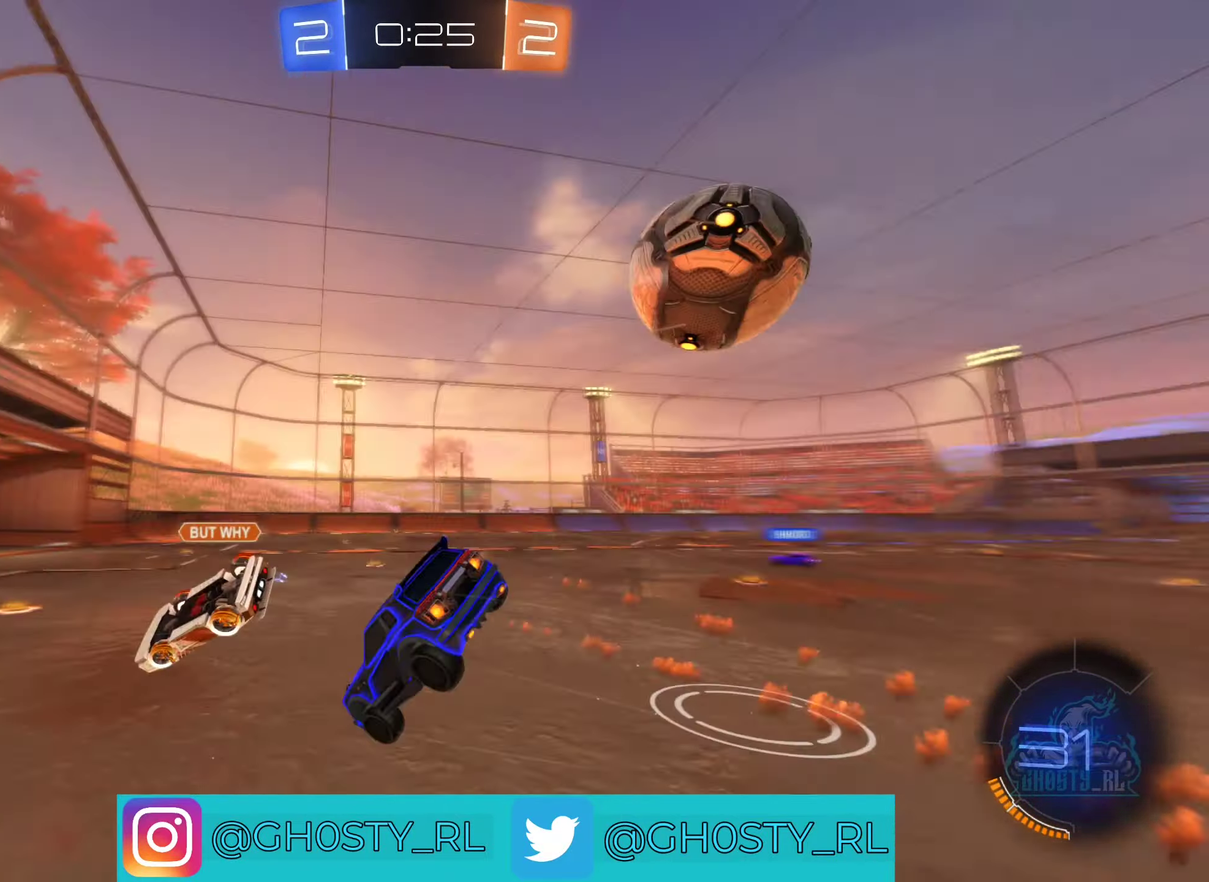
{"buttons": ["L1"], "left_stick": "left", "right_stick": "center", "events": [[66, "A", "up"], [116, "B", "up"], [283, "R2", "up"], [433, "left_stick", "left"]]}
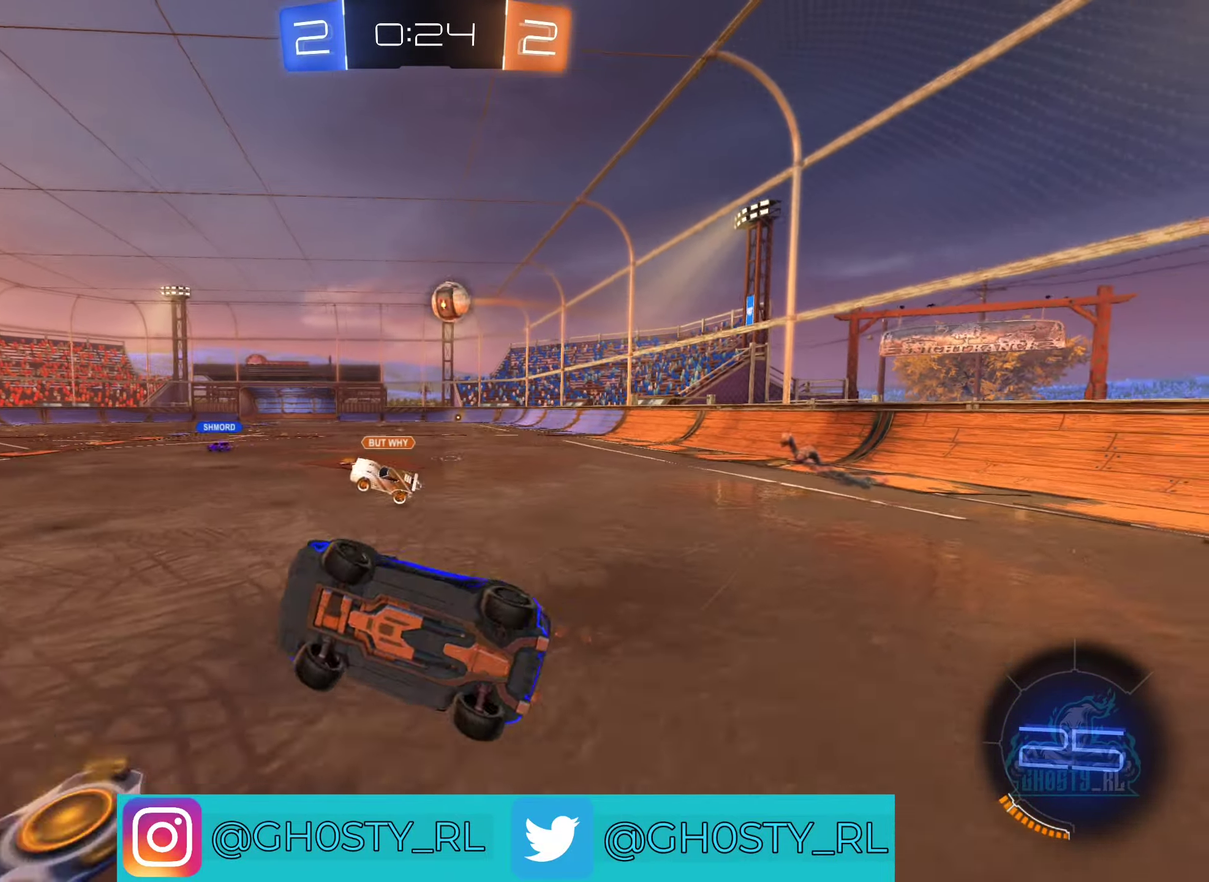
{"buttons": ["R2"], "left_stick": "right", "right_stick": "center", "events": [[33, "L1", "up"], [50, "left_stick", "center"], [100, "R2", "down"], [116, "left_stick", "right"]]}
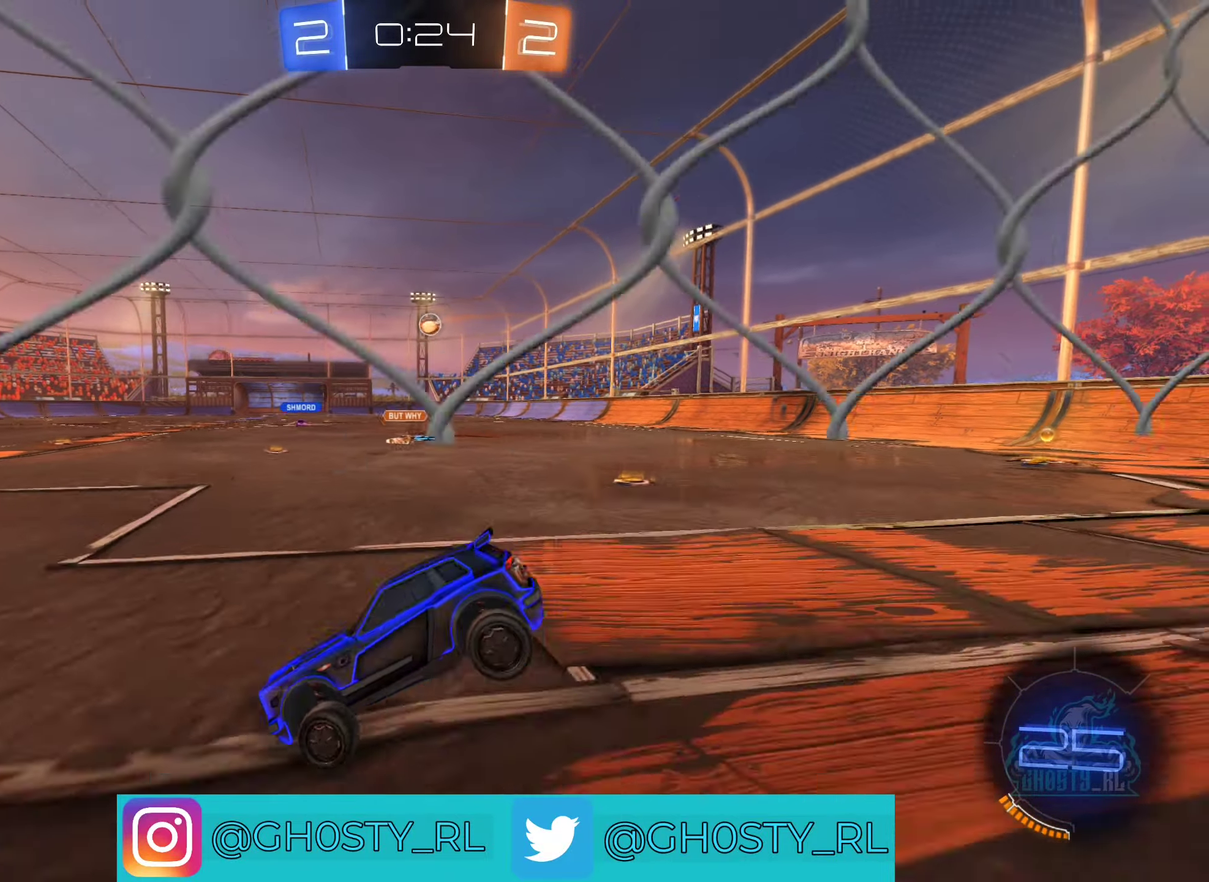
{"buttons": ["B", "R2"], "left_stick": "center", "right_stick": "center", "events": [[250, "B", "down"], [333, "left_stick", "center"]]}
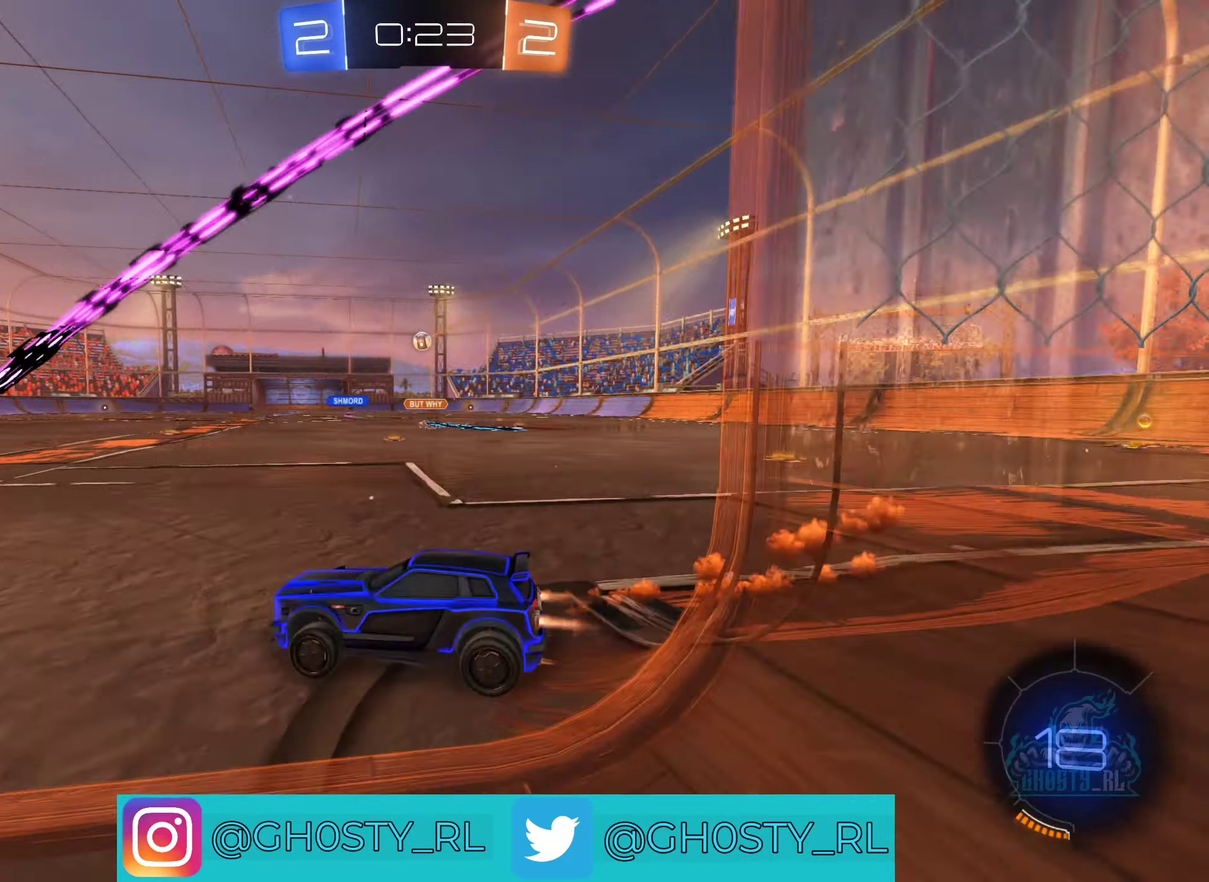
{"buttons": ["B", "R2"], "left_stick": "right", "right_stick": "center", "events": [[66, "left_stick", "right"]]}
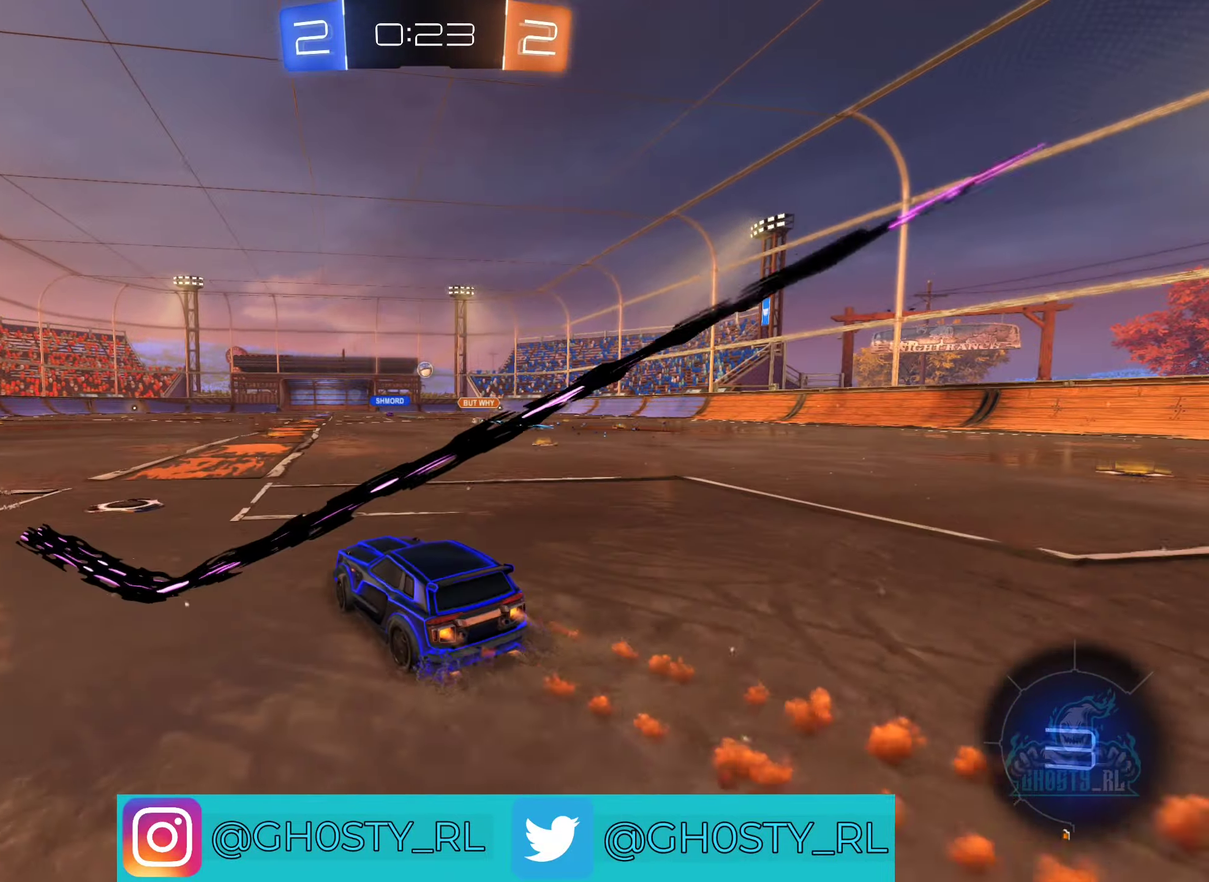
{"buttons": ["R2"], "left_stick": "up", "right_stick": "center", "events": [[183, "left_stick", "center"], [316, "left_stick", "up"], [400, "A", "down"], [483, "A", "up"], [500, "B", "up"]]}
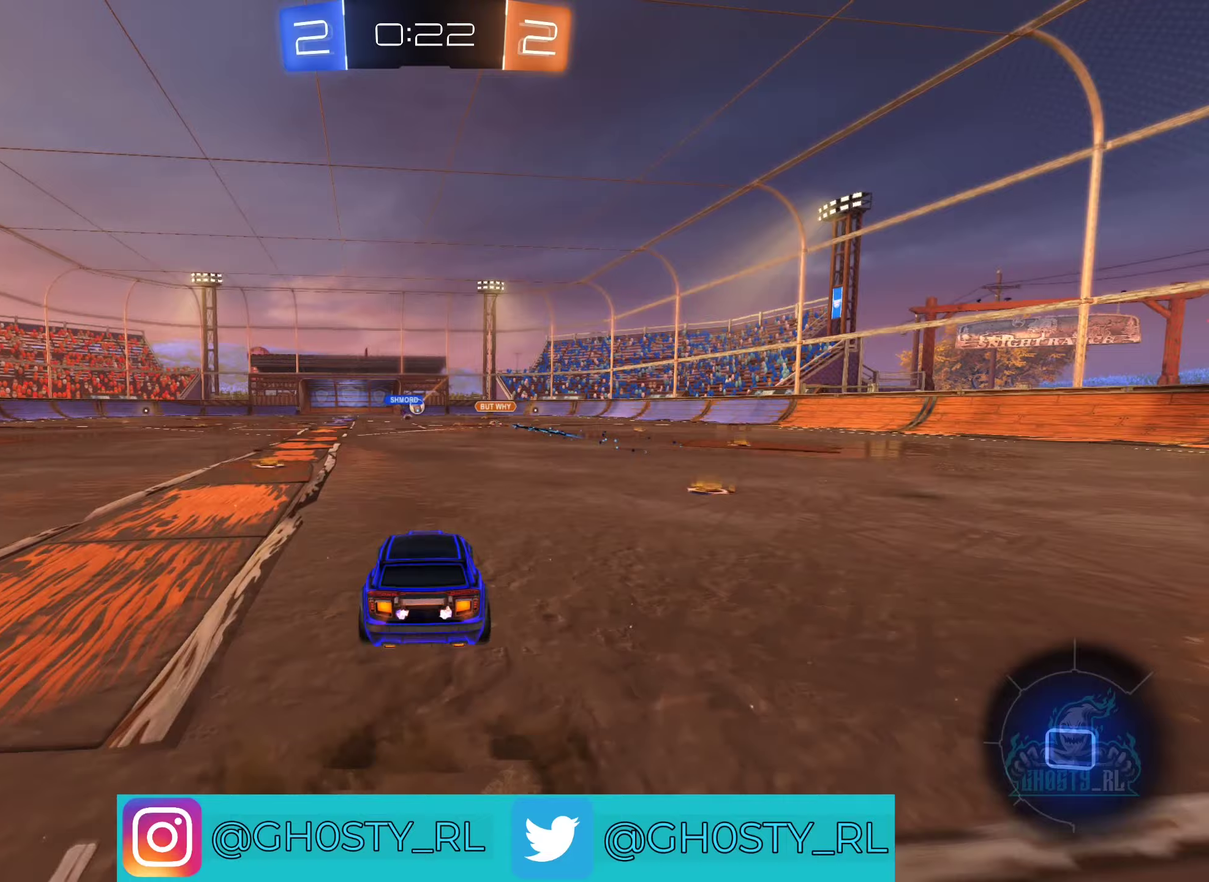
{"buttons": ["R2"], "left_stick": "center", "right_stick": "center", "events": [[50, "B", "down"], [67, "A", "down"], [117, "left_stick", "up-right"], [250, "A", "up"], [267, "B", "up"], [467, "left_stick", "center"]]}
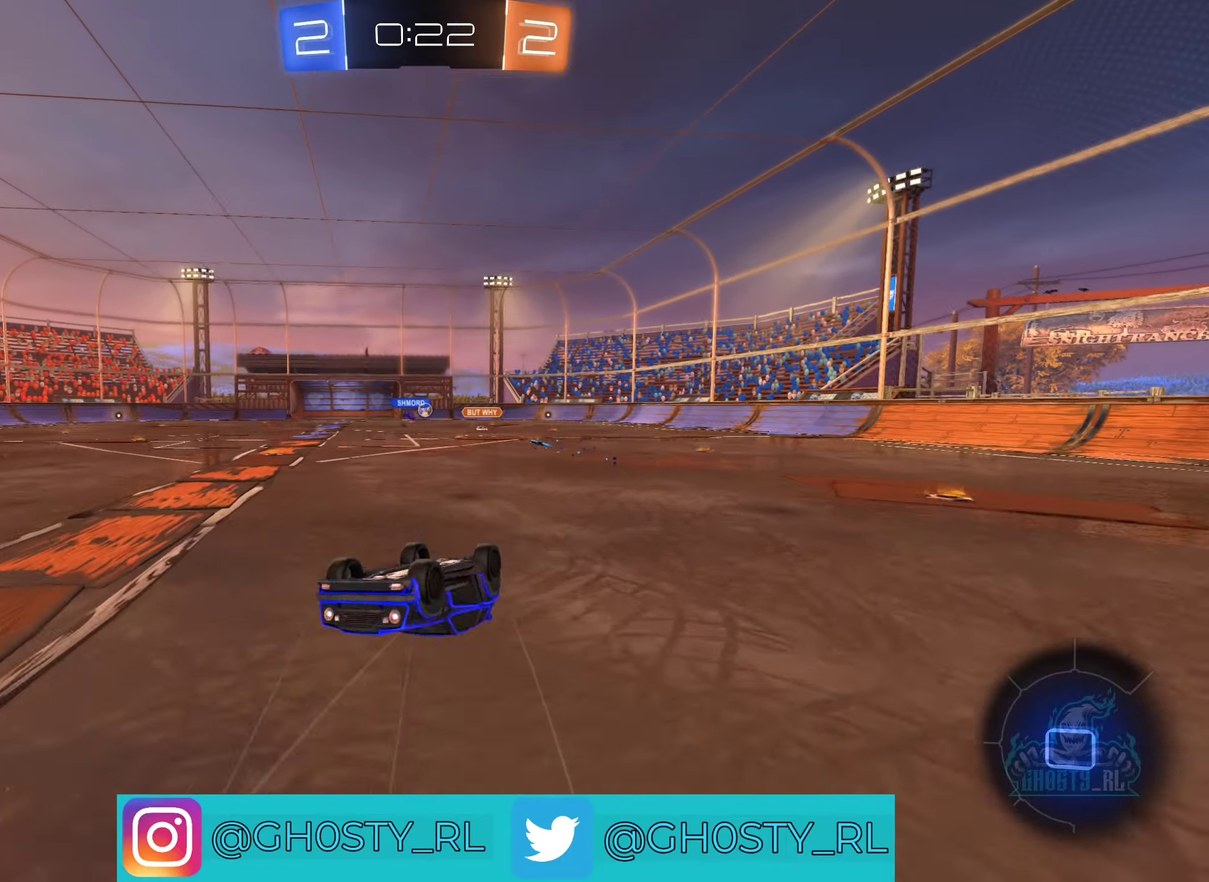
{"buttons": ["R2"], "left_stick": "center", "right_stick": "center", "events": []}
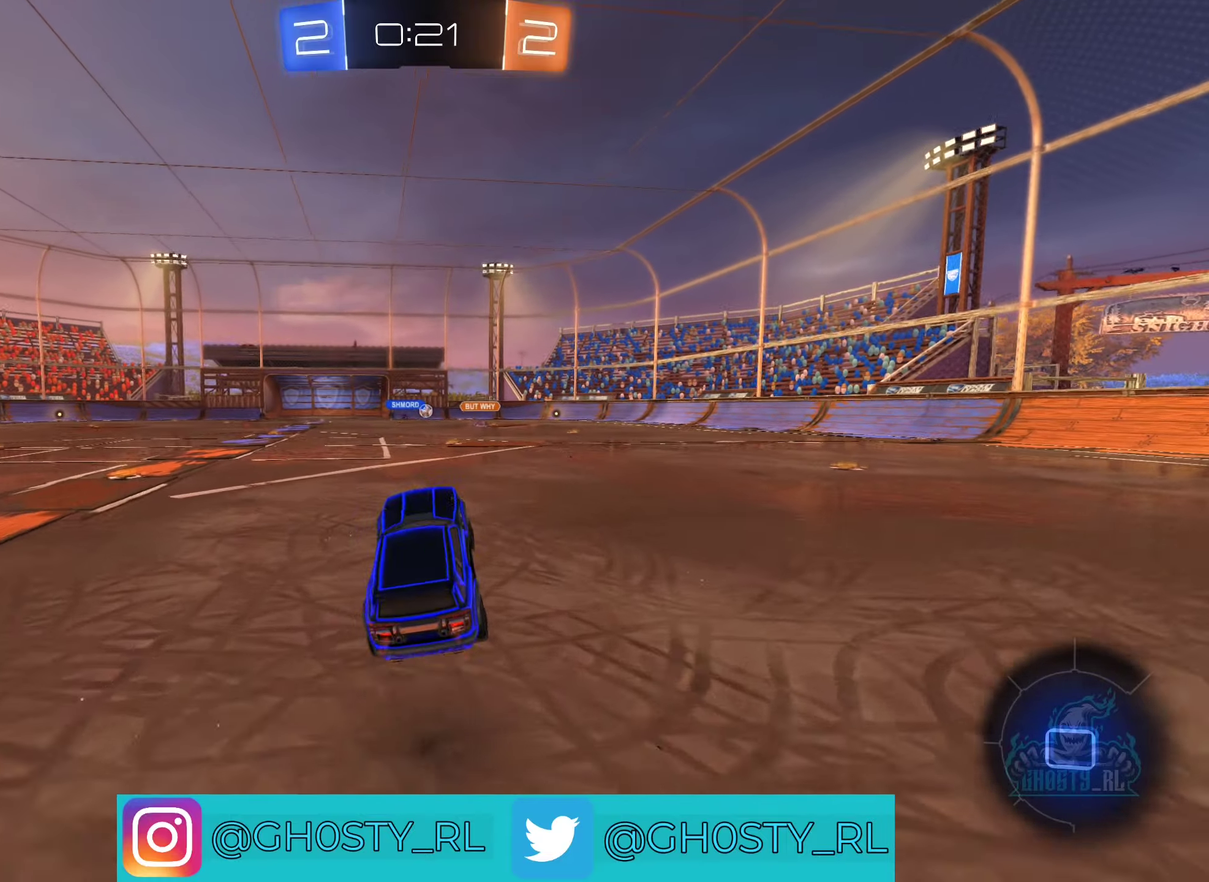
{"buttons": ["R2"], "left_stick": "center", "right_stick": "center", "events": []}
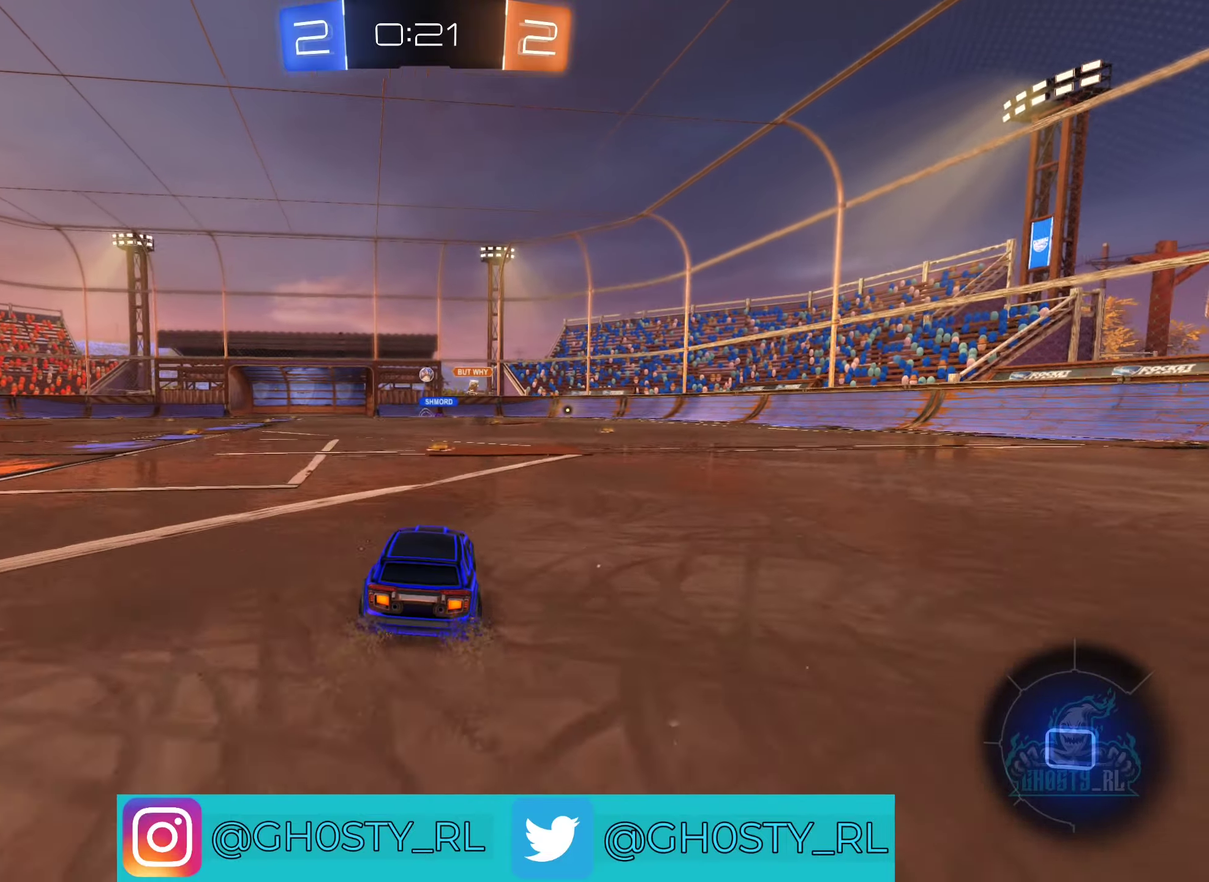
{"buttons": ["R2"], "left_stick": "up-left", "right_stick": "center", "events": [[133, "left_stick", "left"], [183, "left_stick", "center"], [483, "left_stick", "up-left"]]}
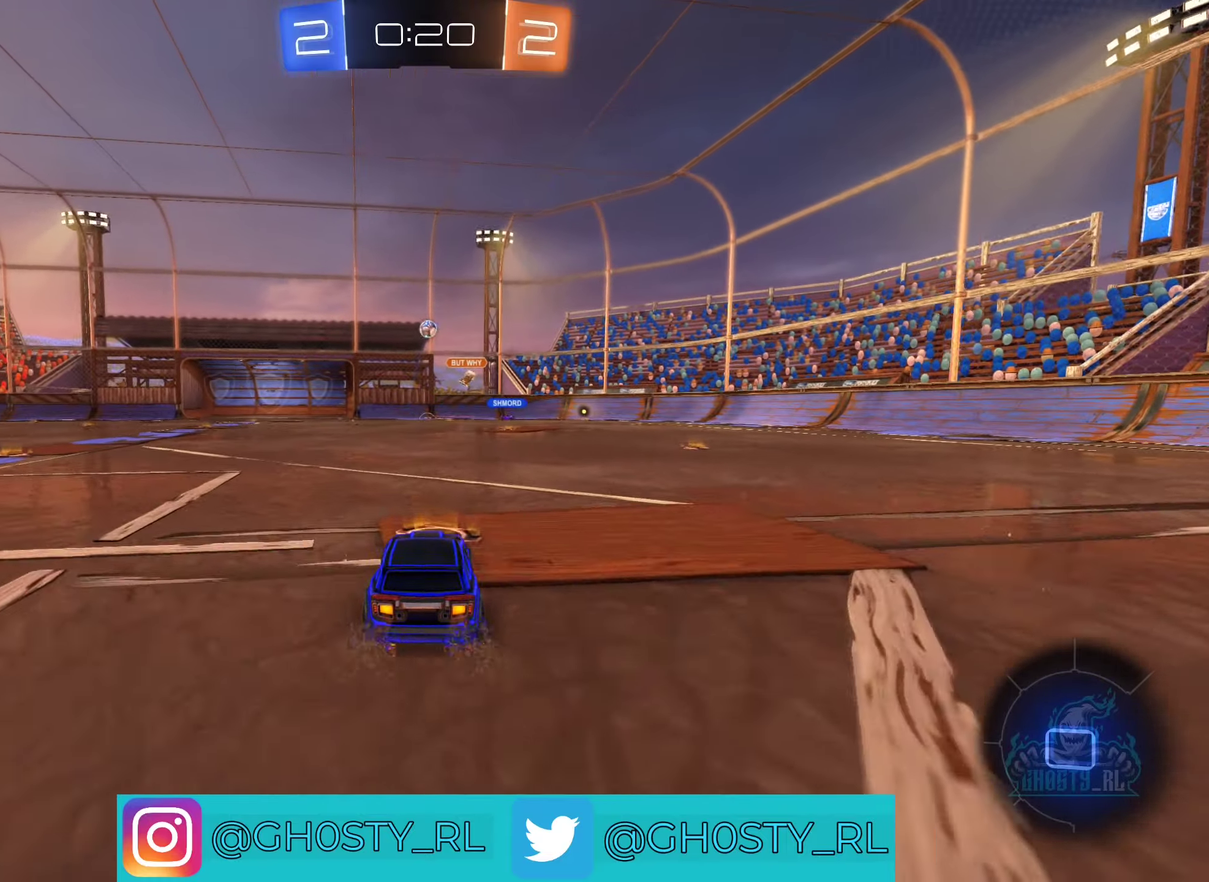
{"buttons": ["R2"], "left_stick": "center", "right_stick": "center", "events": [[117, "left_stick", "center"], [217, "left_stick", "up-left"], [350, "left_stick", "center"]]}
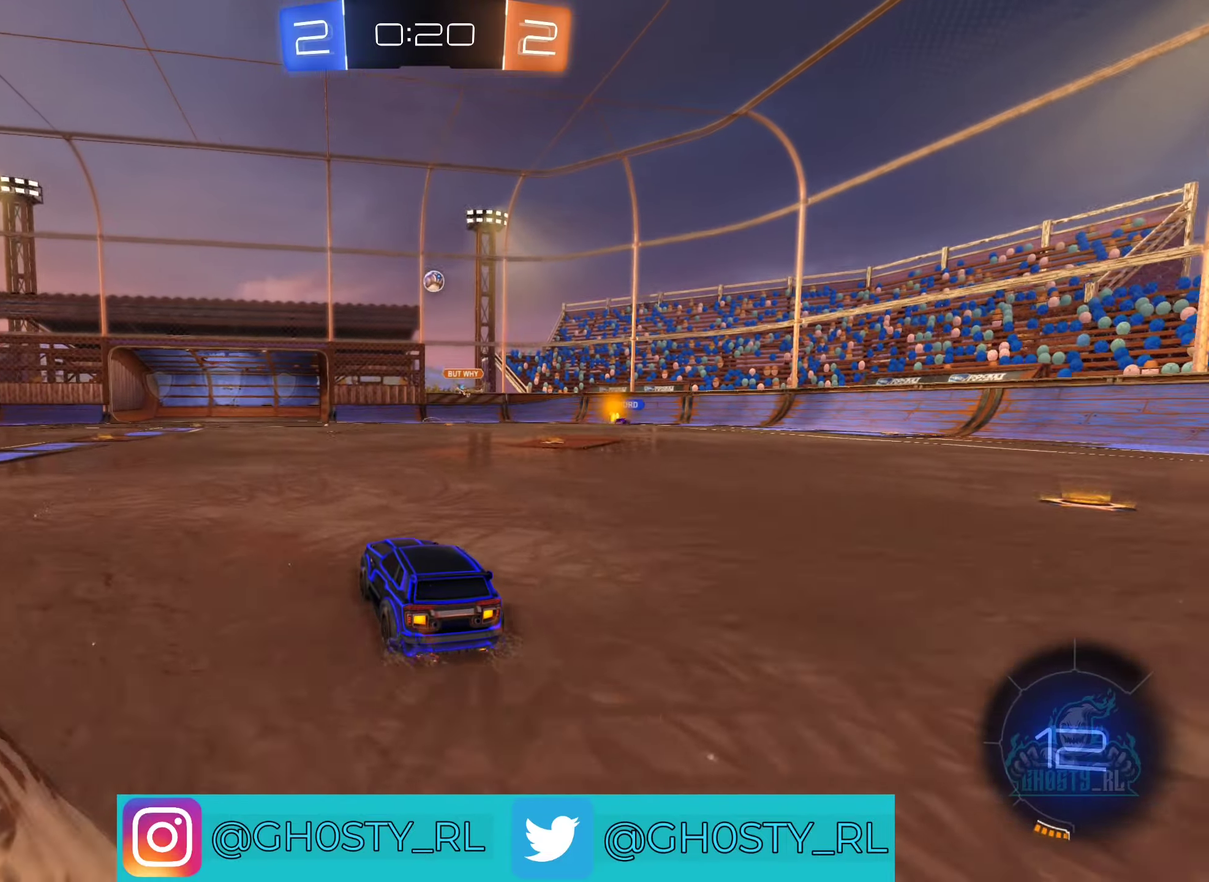
{"buttons": ["R2"], "left_stick": "center", "right_stick": "center", "events": []}
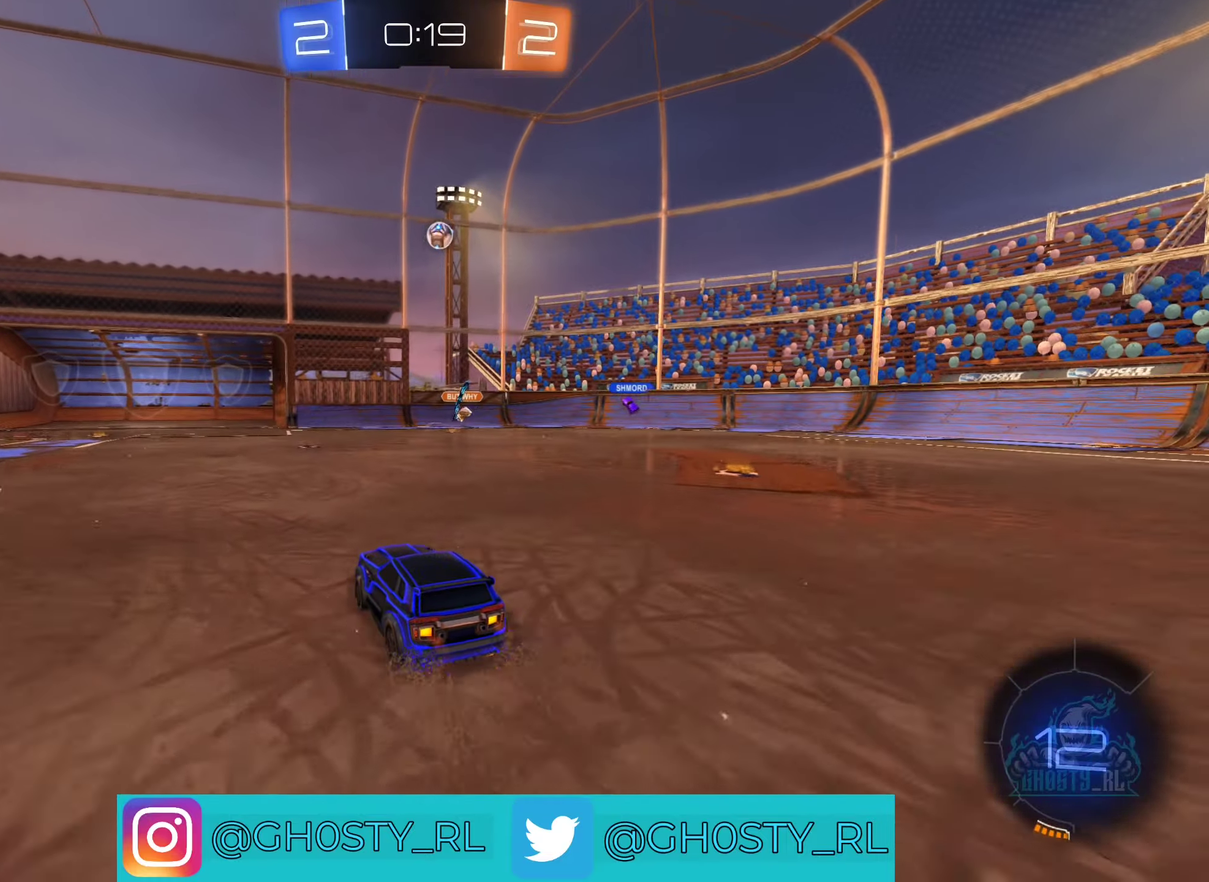
{"buttons": ["R2"], "left_stick": "left", "right_stick": "center", "events": [[33, "left_stick", "right"], [200, "left_stick", "center"], [333, "left_stick", "left"]]}
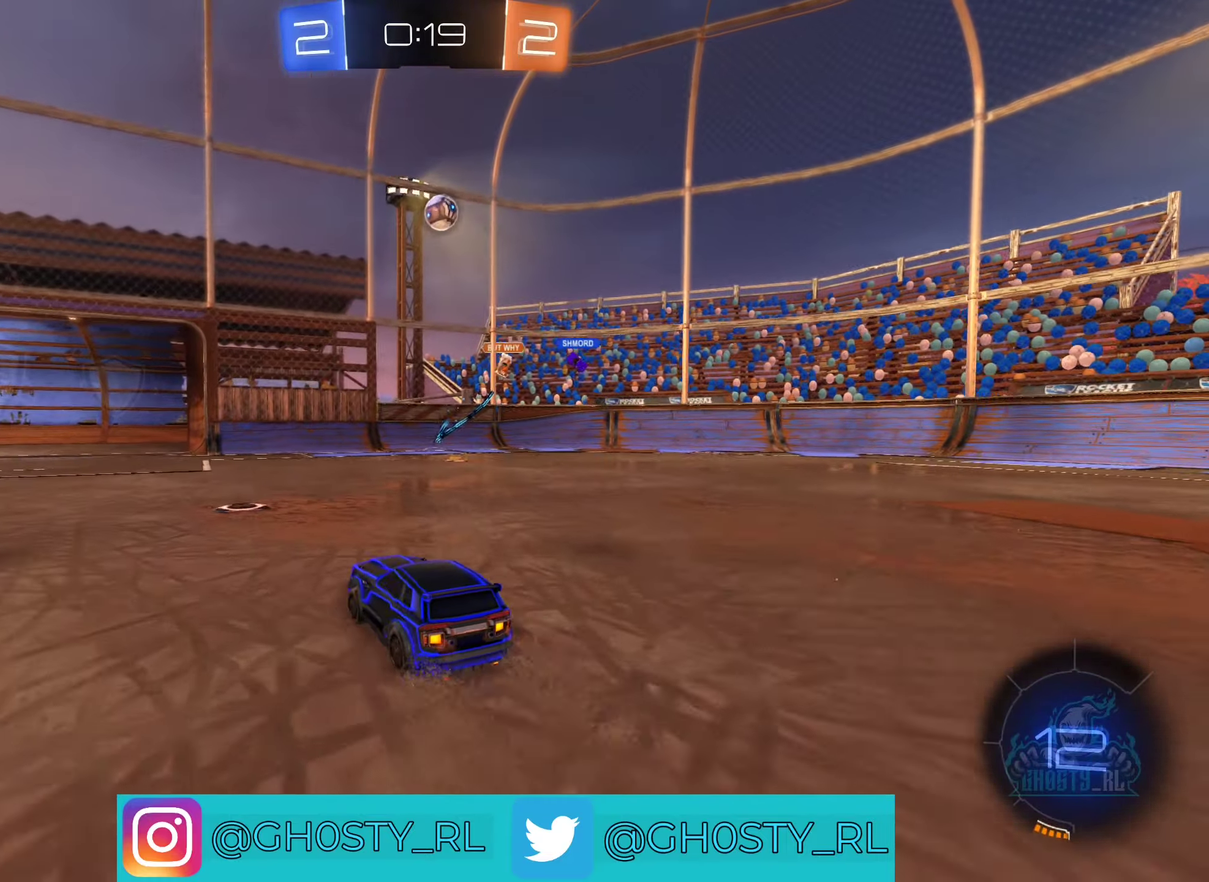
{"buttons": ["R2"], "left_stick": "center", "right_stick": "center", "events": [[33, "left_stick", "center"], [117, "left_stick", "left"], [500, "left_stick", "center"]]}
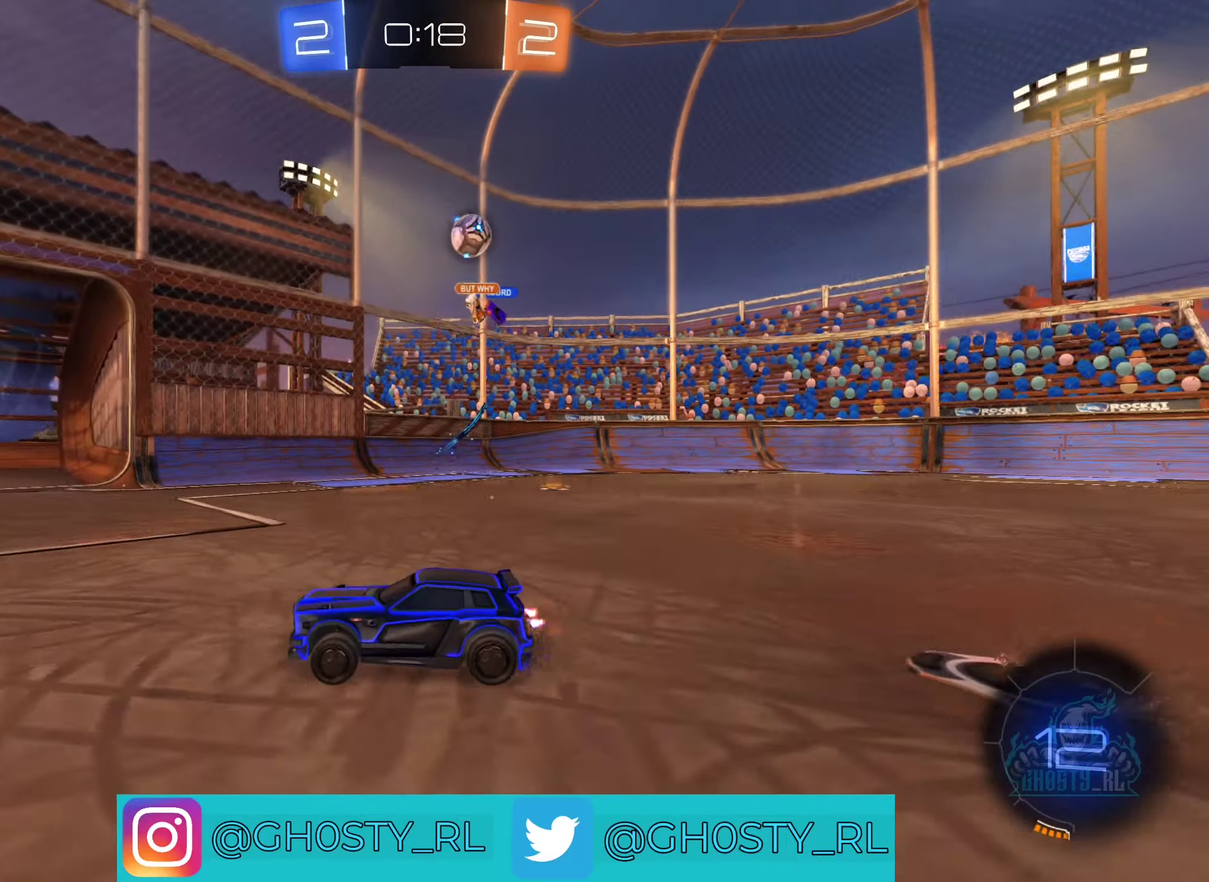
{"buttons": ["R2"], "left_stick": "right", "right_stick": "center", "events": [[250, "left_stick", "right"], [267, "R2", "up"], [417, "R2", "down"]]}
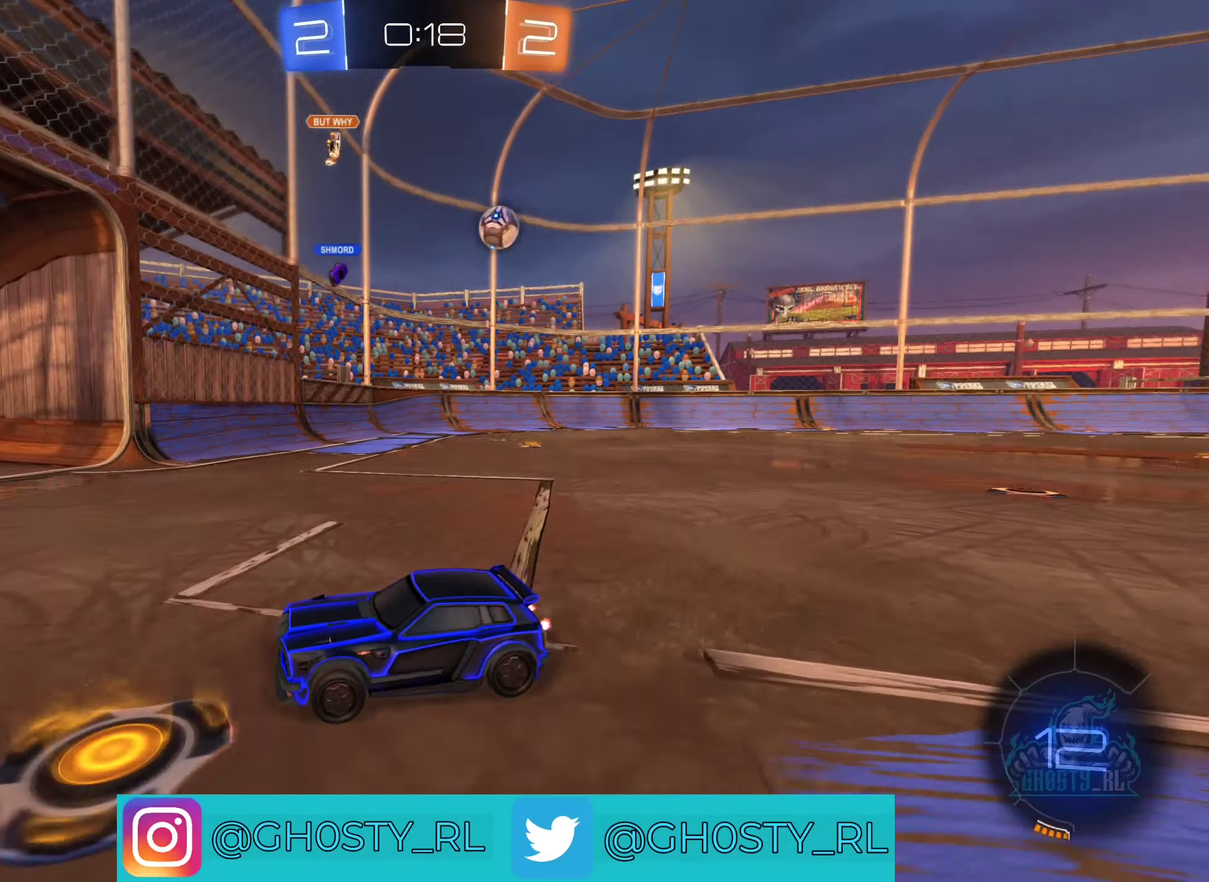
{"buttons": ["R2"], "left_stick": "right", "right_stick": "center", "events": [[183, "L1", "down"], [333, "L1", "up"]]}
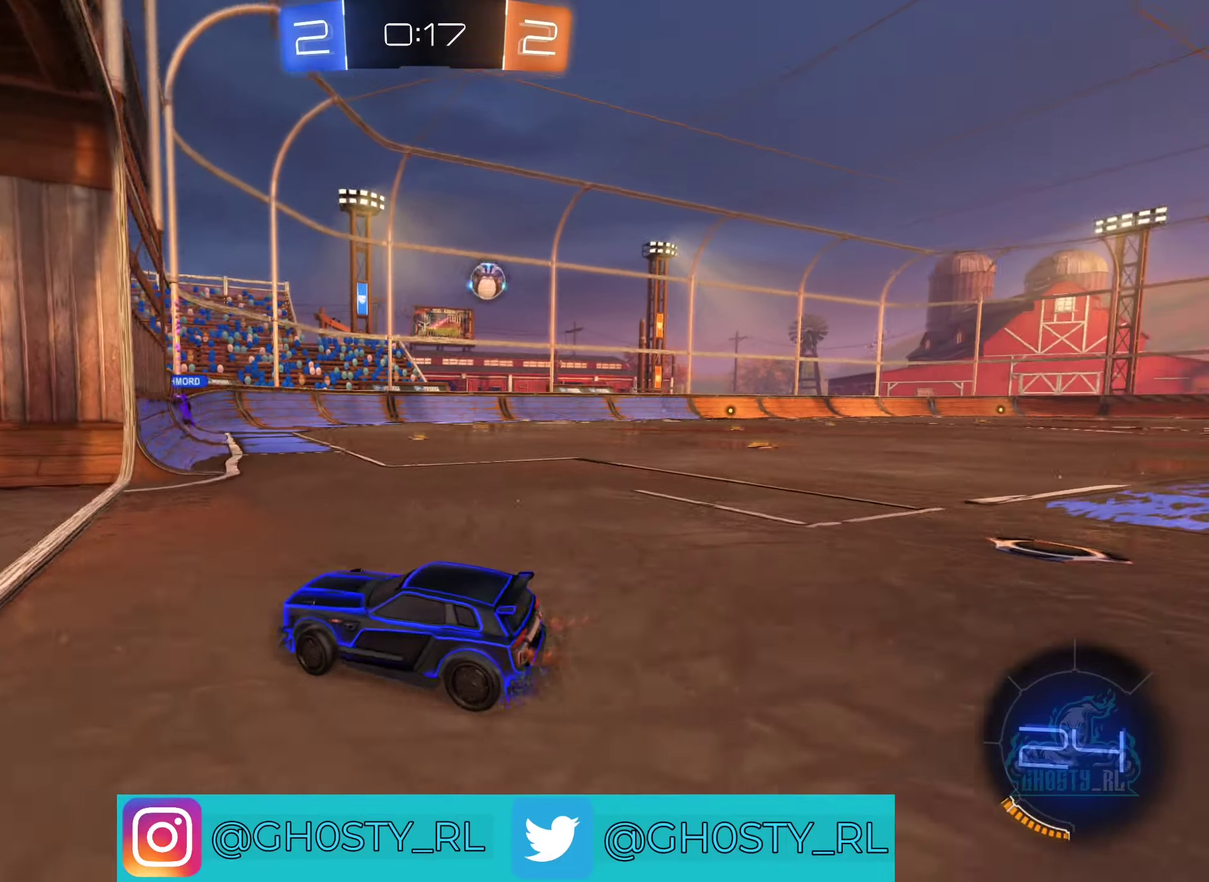
{"buttons": ["L2"], "left_stick": "center", "right_stick": "center", "events": [[200, "R2", "up"], [200, "left_stick", "down-right"], [300, "left_stick", "down-left"], [367, "L2", "down"], [367, "left_stick", "left"], [417, "left_stick", "center"], [434, "L2", "up"], [500, "L2", "down"]]}
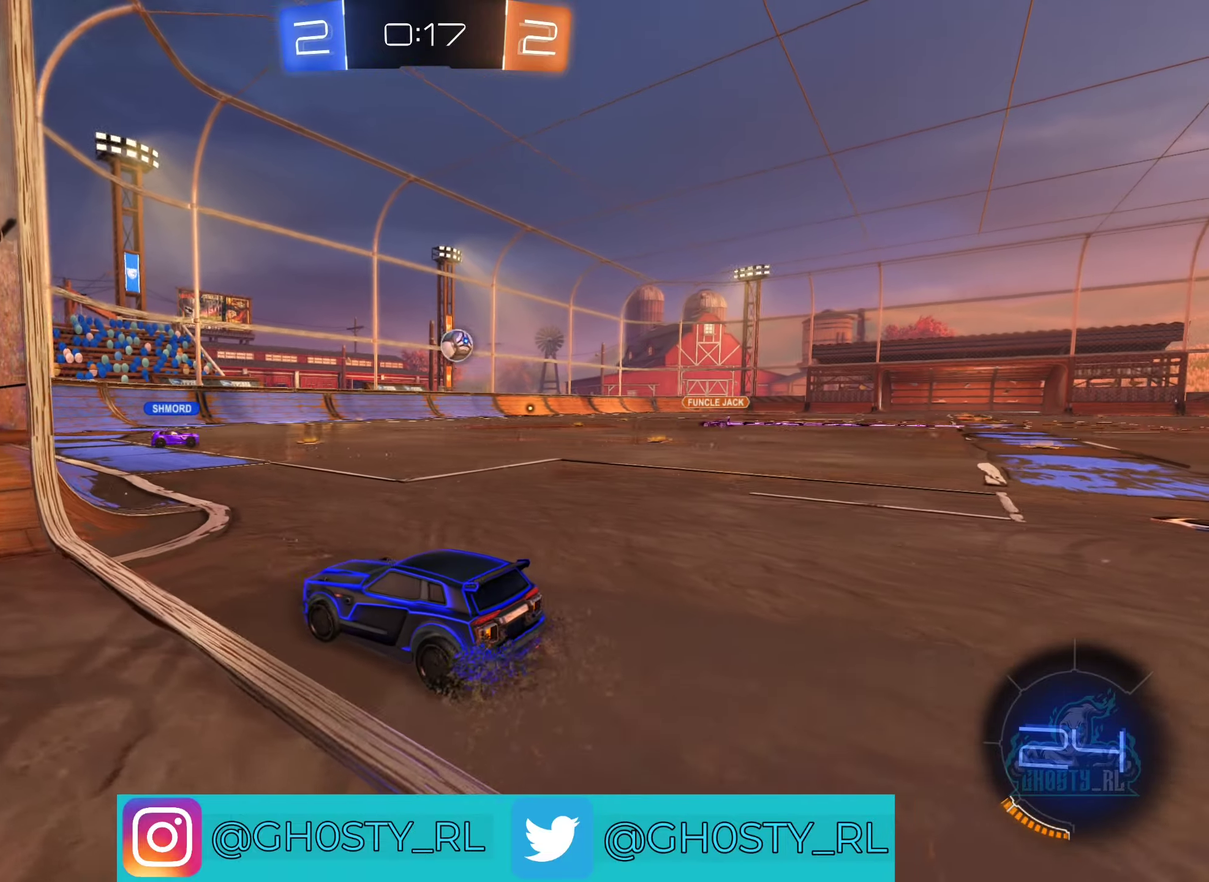
{"buttons": [], "left_stick": "center", "right_stick": "center", "events": [[250, "left_stick", "down-left"], [384, "L2", "up"], [434, "left_stick", "center"]]}
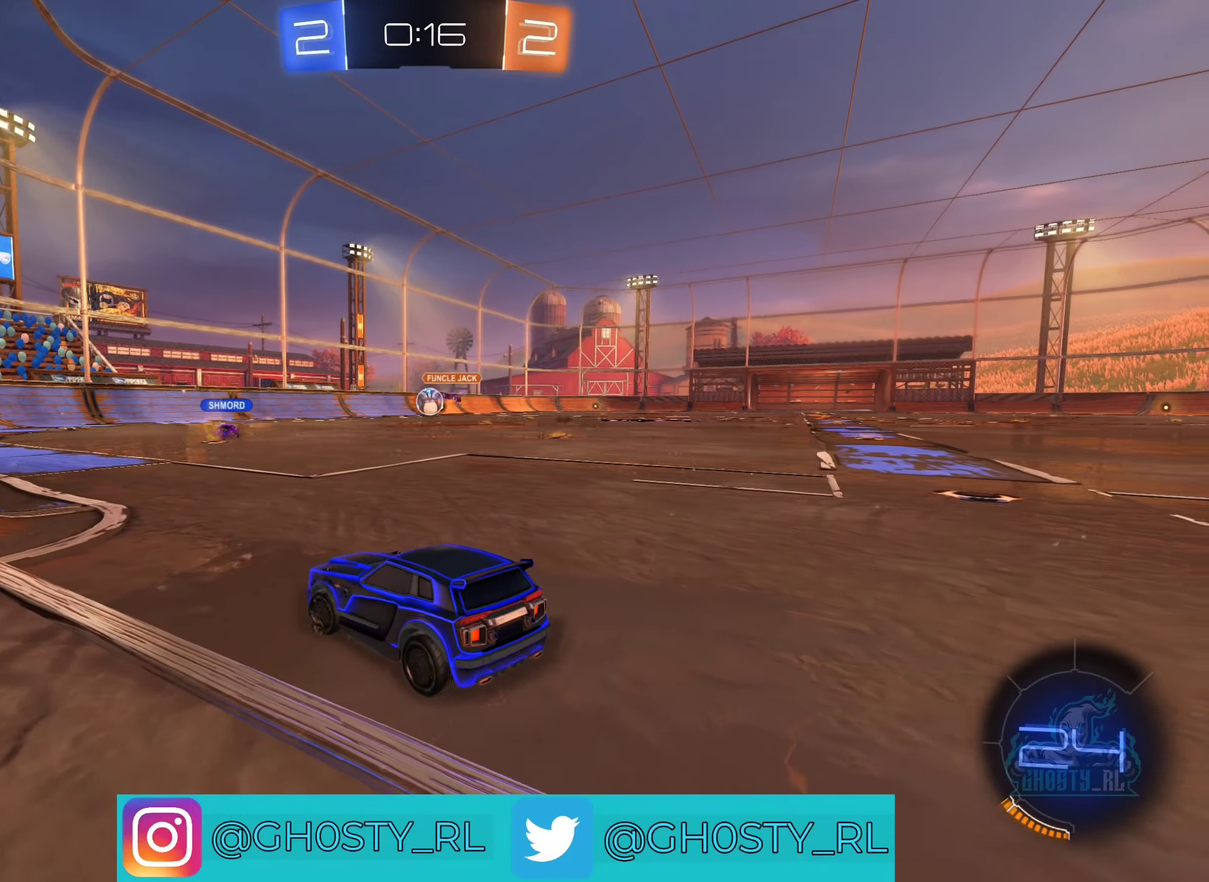
{"buttons": ["R2"], "left_stick": "left", "right_stick": "center", "events": [[34, "R2", "down"], [417, "left_stick", "left"]]}
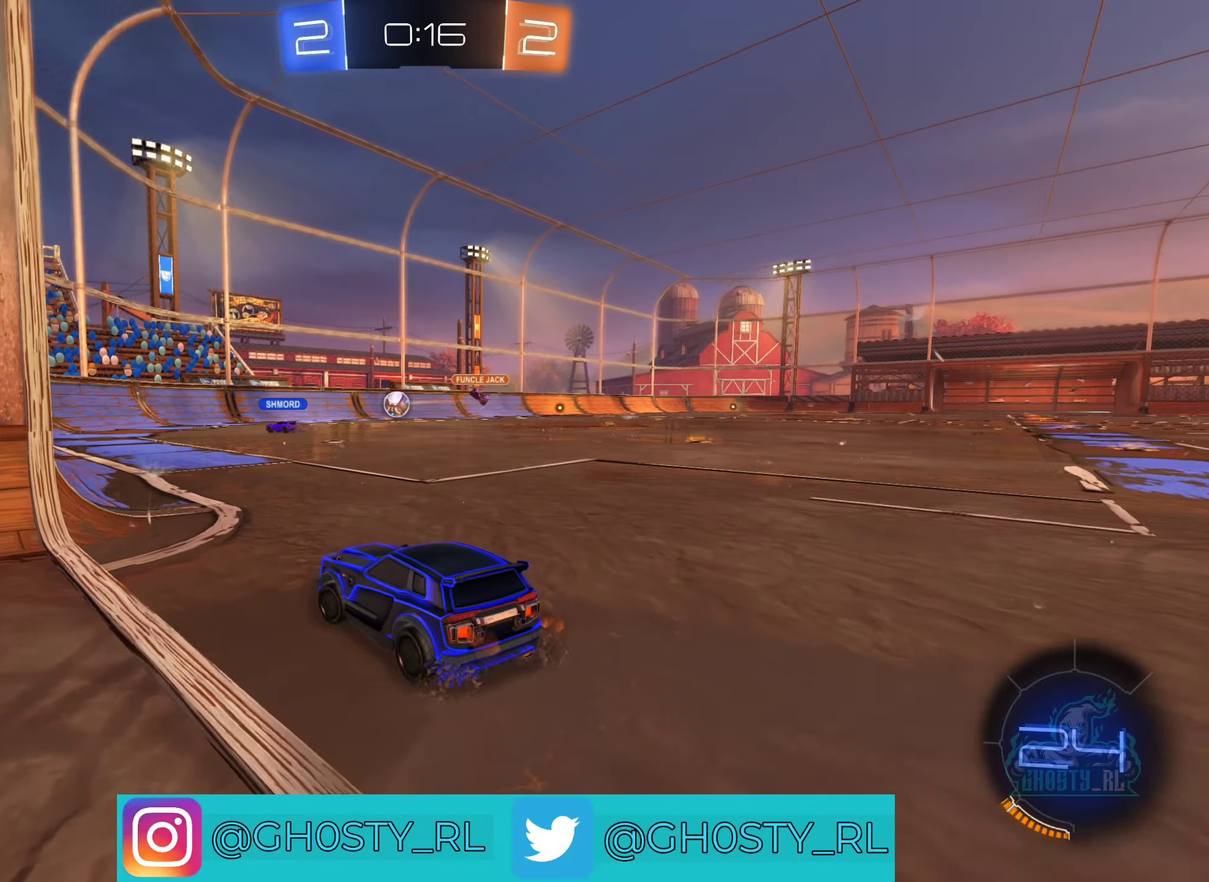
{"buttons": ["R2"], "left_stick": "right", "right_stick": "center", "events": [[67, "left_stick", "center"], [217, "left_stick", "right"]]}
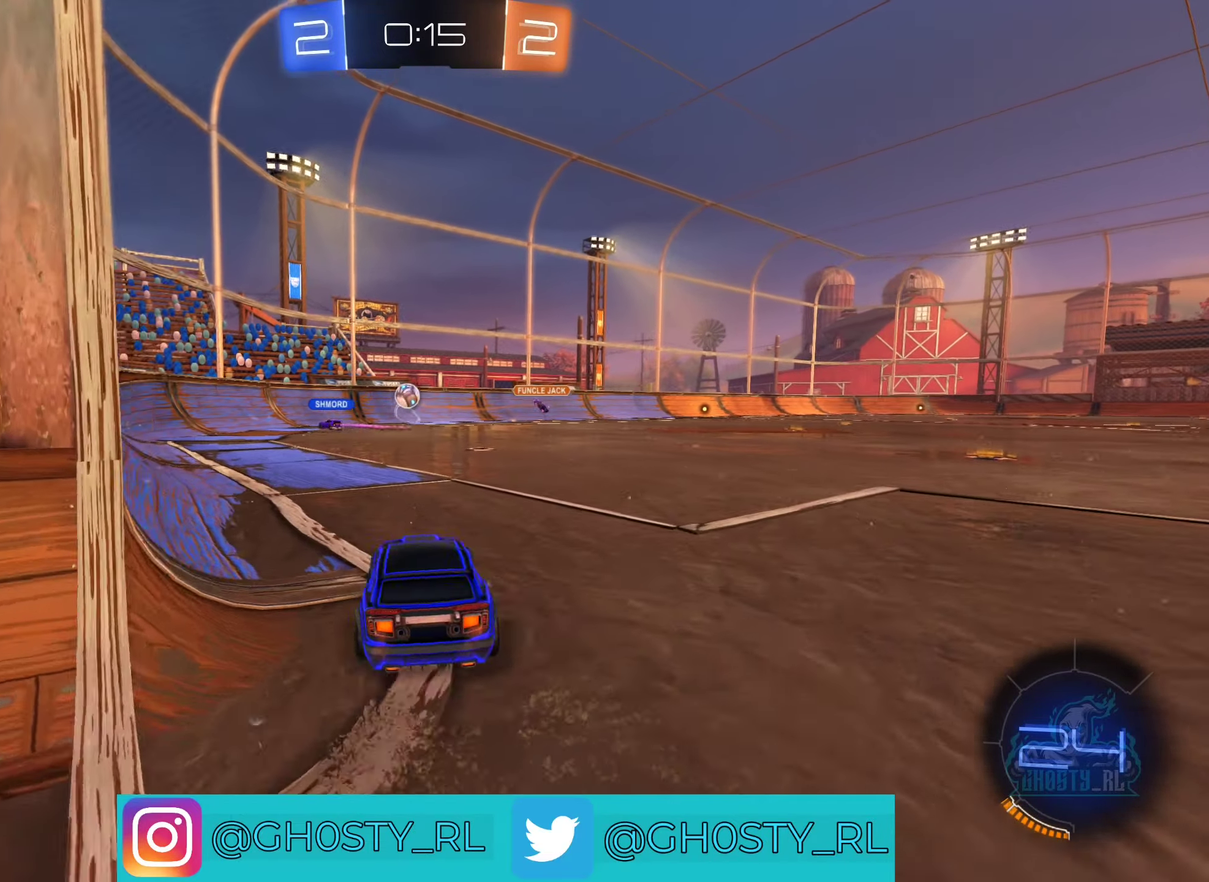
{"buttons": ["R2"], "left_stick": "center", "right_stick": "center", "events": [[384, "left_stick", "center"]]}